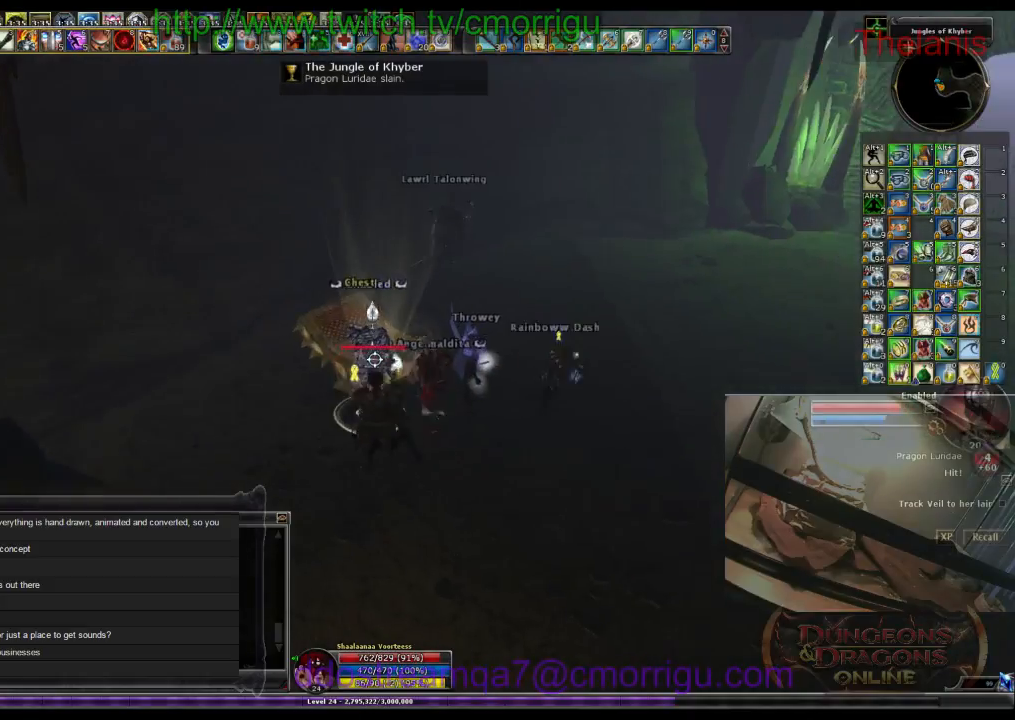
Gameplay with keyboard; each line is a JSON object with the keys held at the frame after it. "events" lists presses ("down") and releases ("up") of ".", "/", "0", "1", "2", "3", "4", "5", "6", "7", "8", "9", "a", "b", "backslash", "backspace", "c", "caps_lock", "comma", "ctrl_l", "ctrl_r", "d", "e", "equals", "escape", "f", "f1", "f10", "f11", "f12", "f2", "f3", "f4", "f5", "f6", "f7", "f8", "f9", "g", "h", "i", "j", "k", "l", "lbracket", "m", "minus", "n", "o", "p", "q", "quote", "r", "rbracket", "return", "s", "semicolon", "shift_l", "shift_r", "space", "t", "tab", "tilde", "u", "v", "w", "x", "y" and "z" between this image and that frame as [ms after this image, input, new state], when the widget could be followed in between. No other keys are recorded. Mouse input is not recorded.
{"keys": [], "events": [[267, "a", "down"], [367, "w", "down"], [467, "a", "up"], [500, "w", "up"]]}
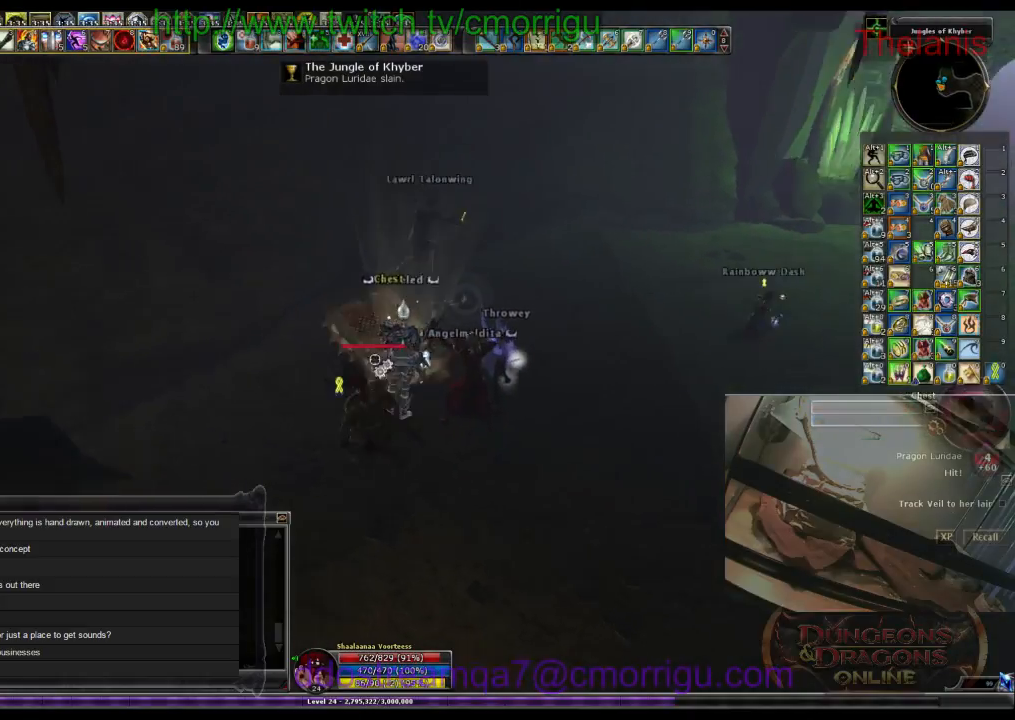
{"keys": [], "events": []}
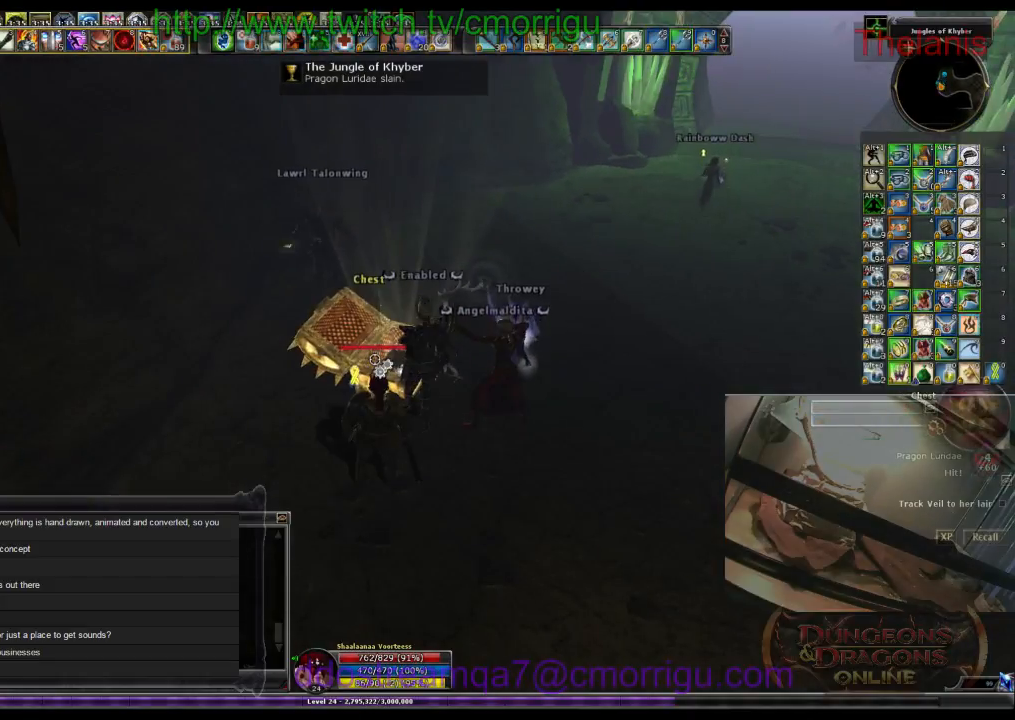
{"keys": [], "events": []}
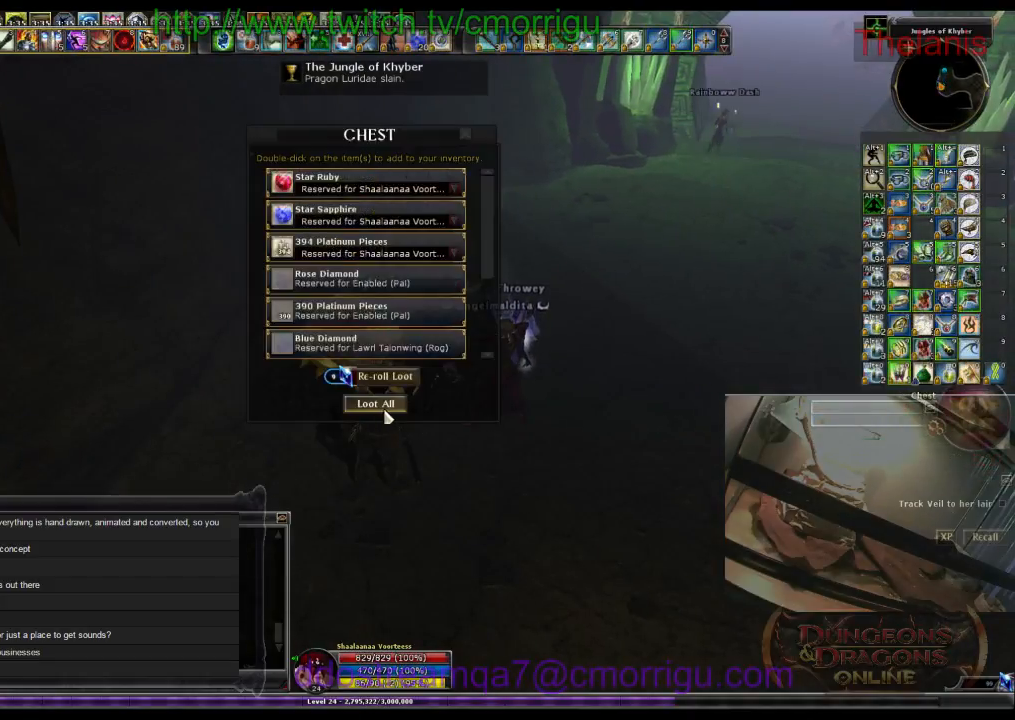
{"keys": [], "events": []}
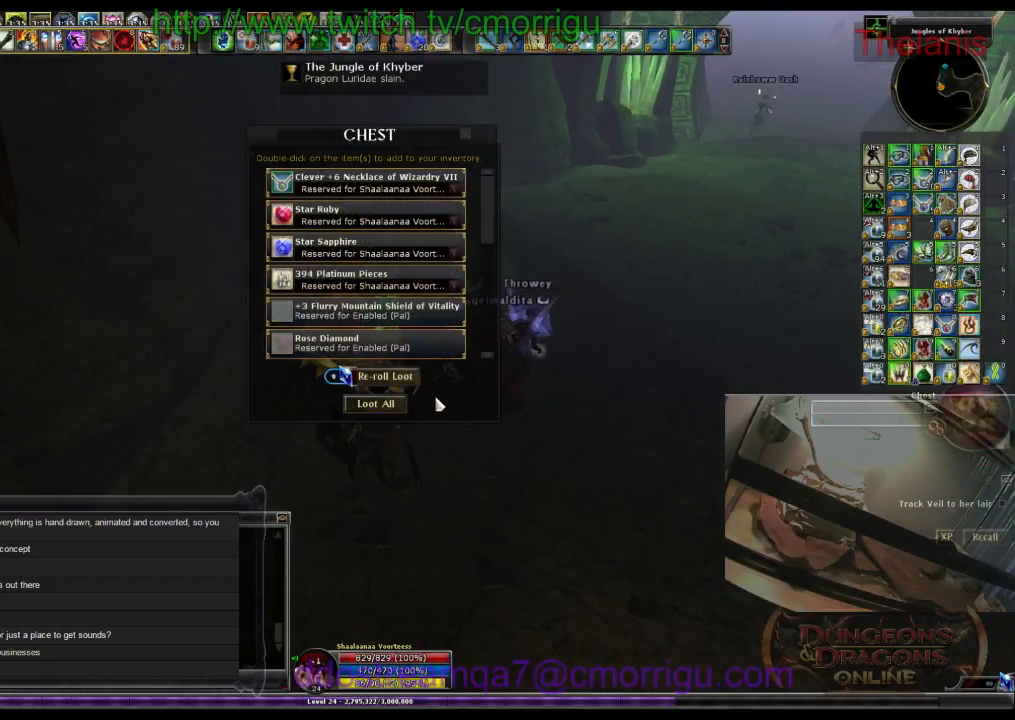
{"keys": [], "events": []}
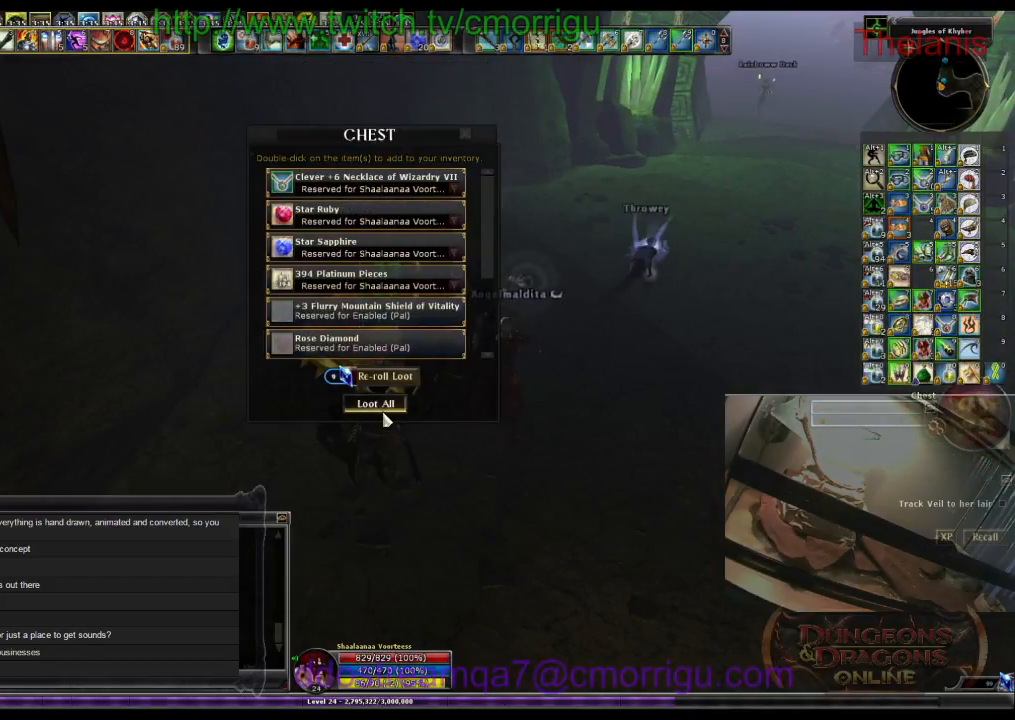
{"keys": [], "events": []}
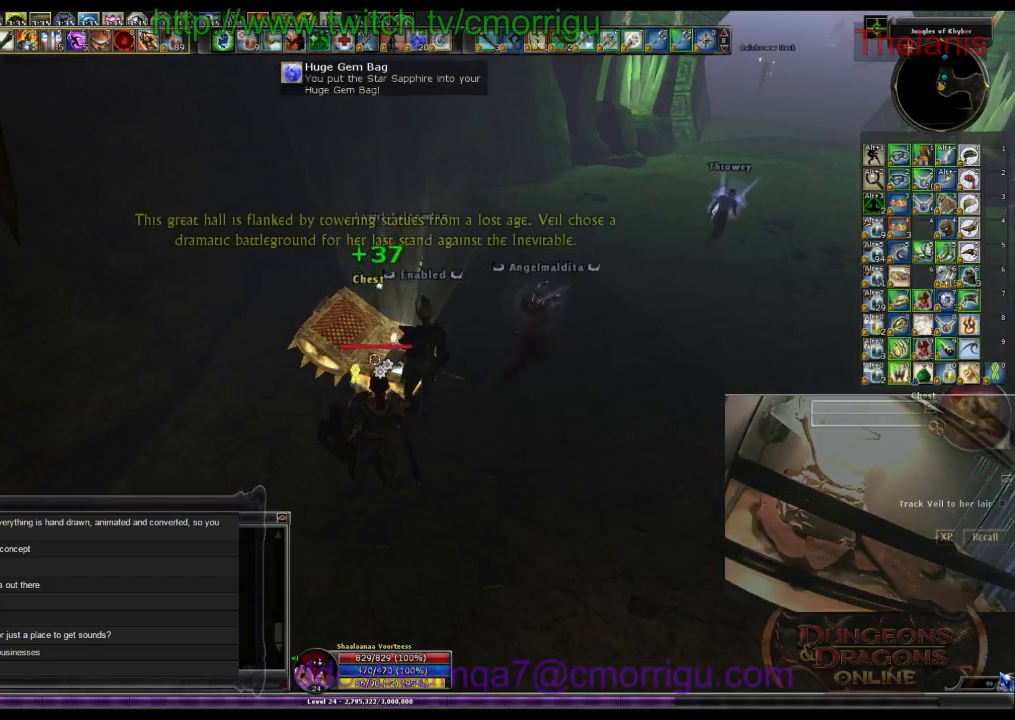
{"keys": ["d", "w"], "events": [[100, "d", "down"], [233, "w", "down"]]}
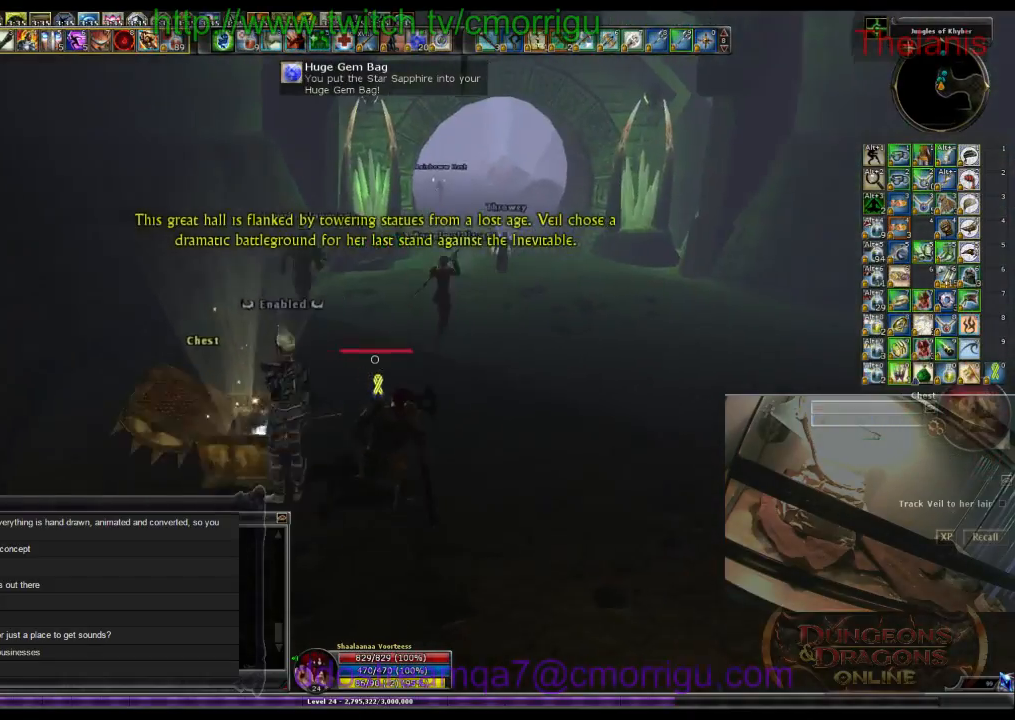
{"keys": ["w"], "events": [[33, "d", "up"]]}
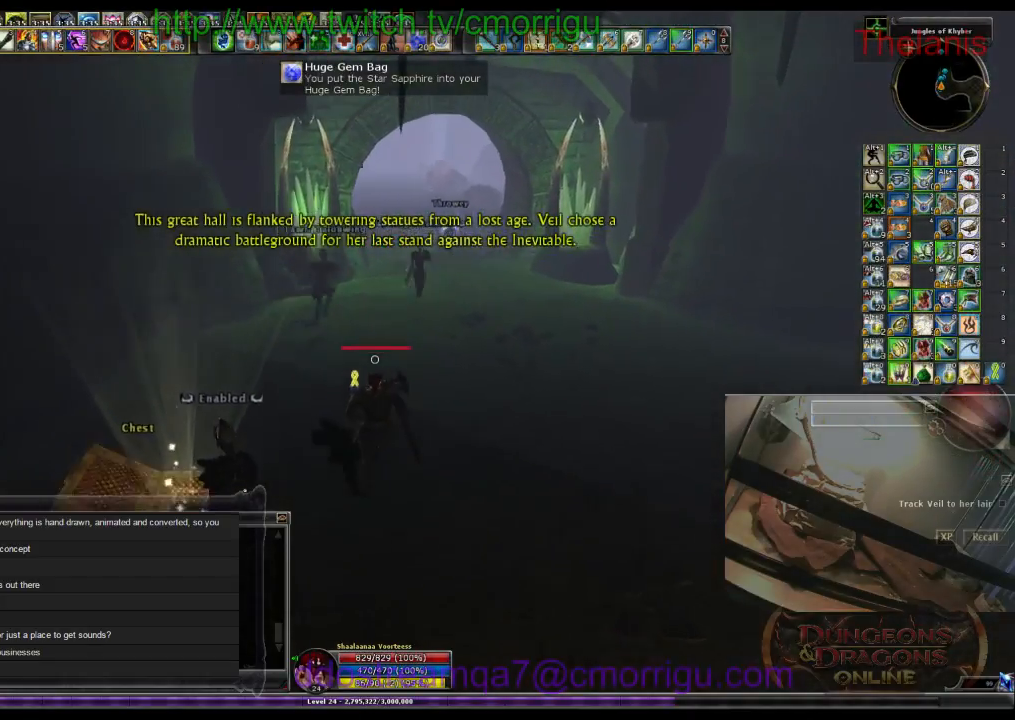
{"keys": ["w"], "events": []}
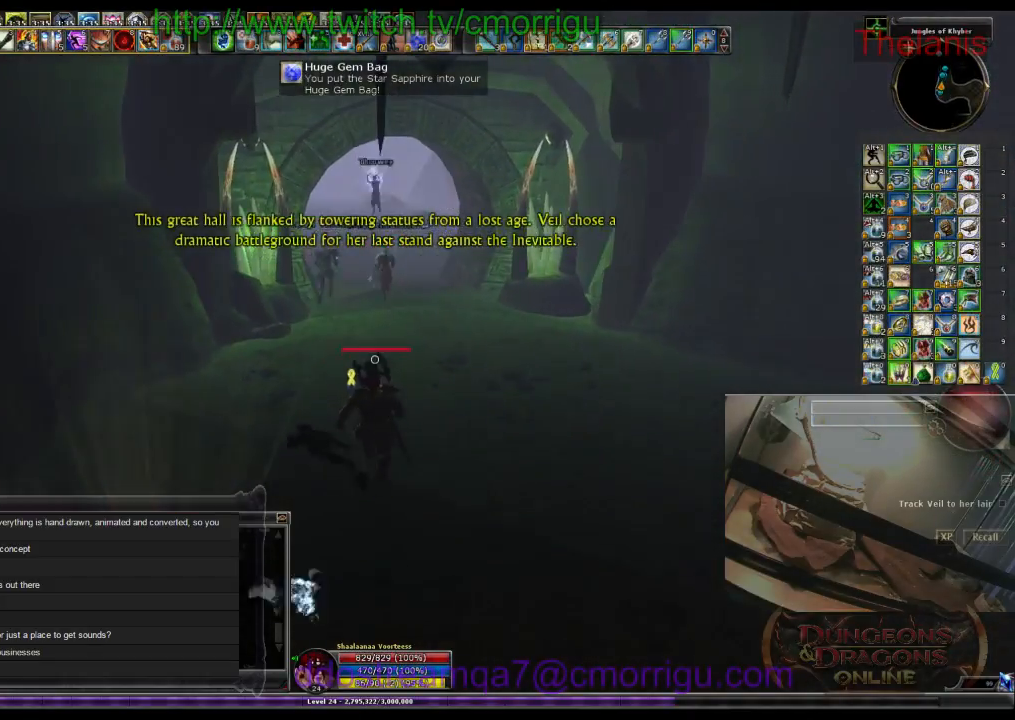
{"keys": ["w"], "events": [[133, "space", "down"], [333, "space", "up"]]}
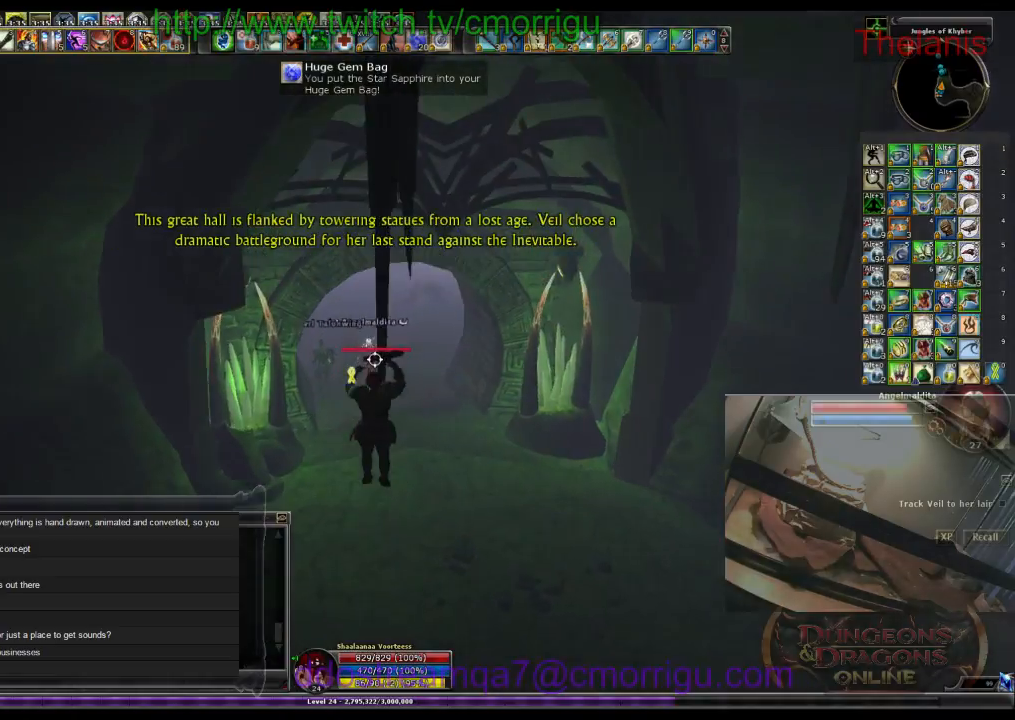
{"keys": ["w"], "events": []}
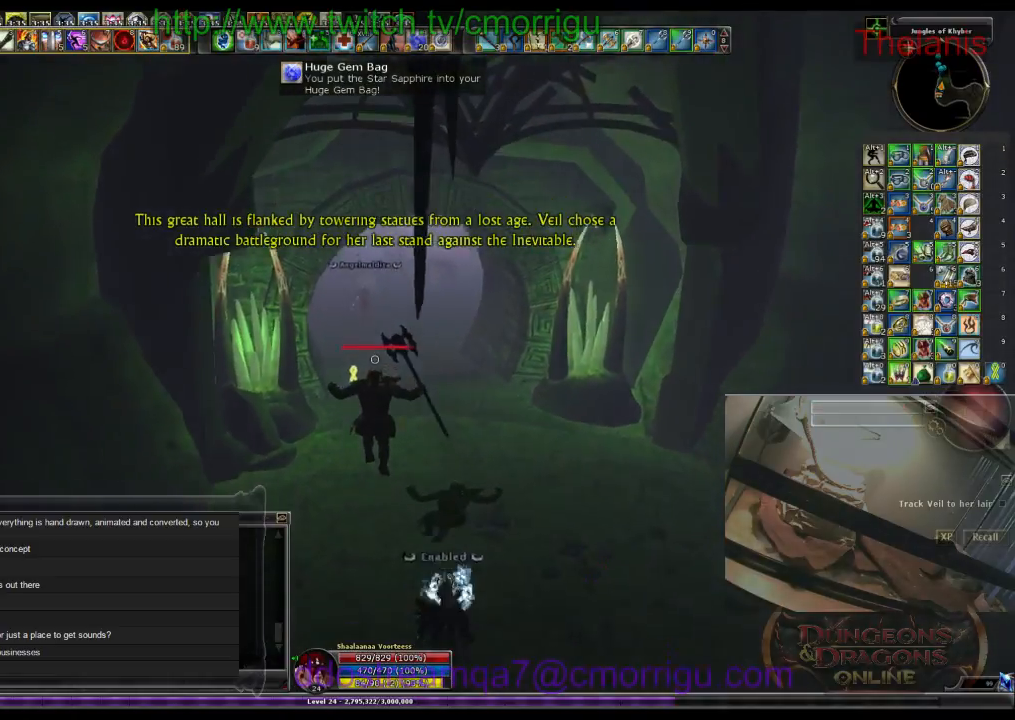
{"keys": ["w"], "events": []}
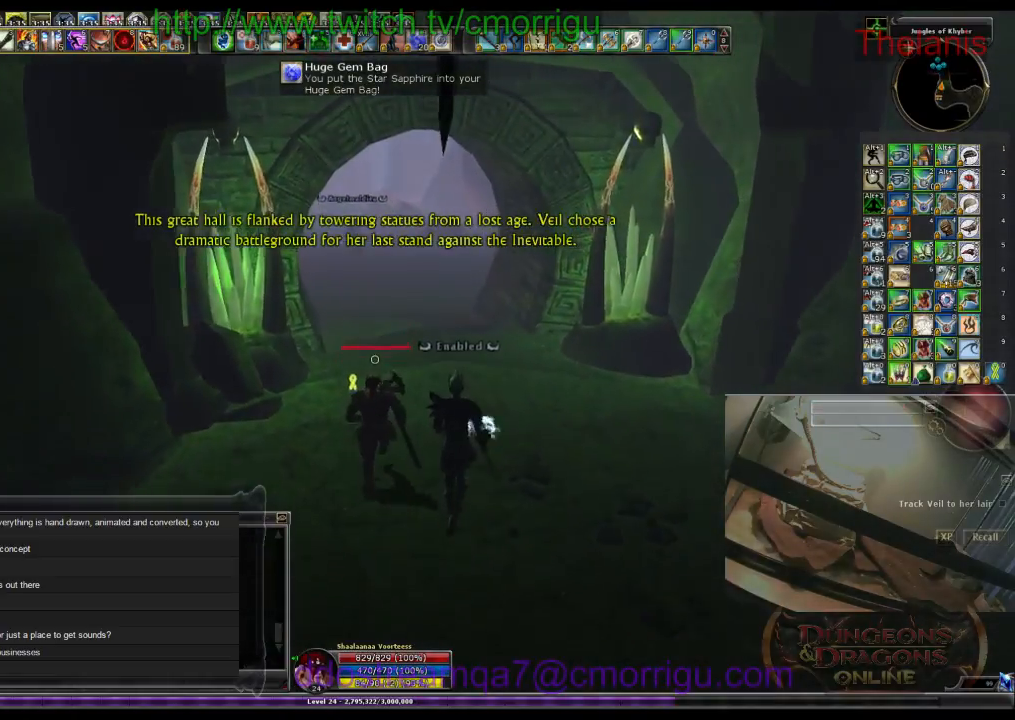
{"keys": ["w"], "events": []}
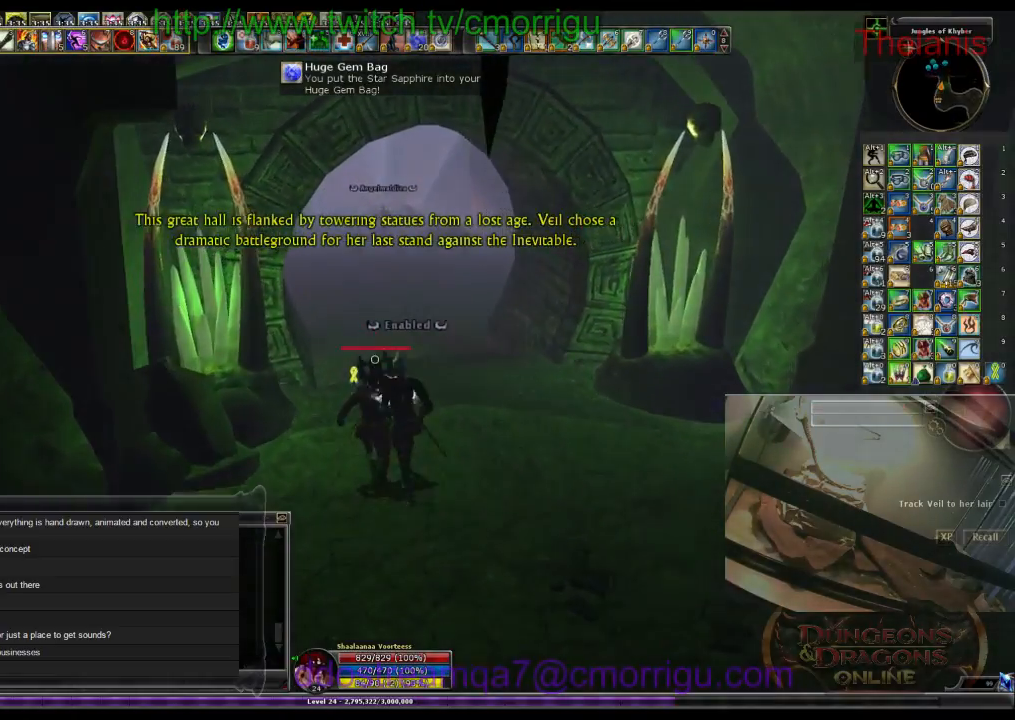
{"keys": ["w"], "events": []}
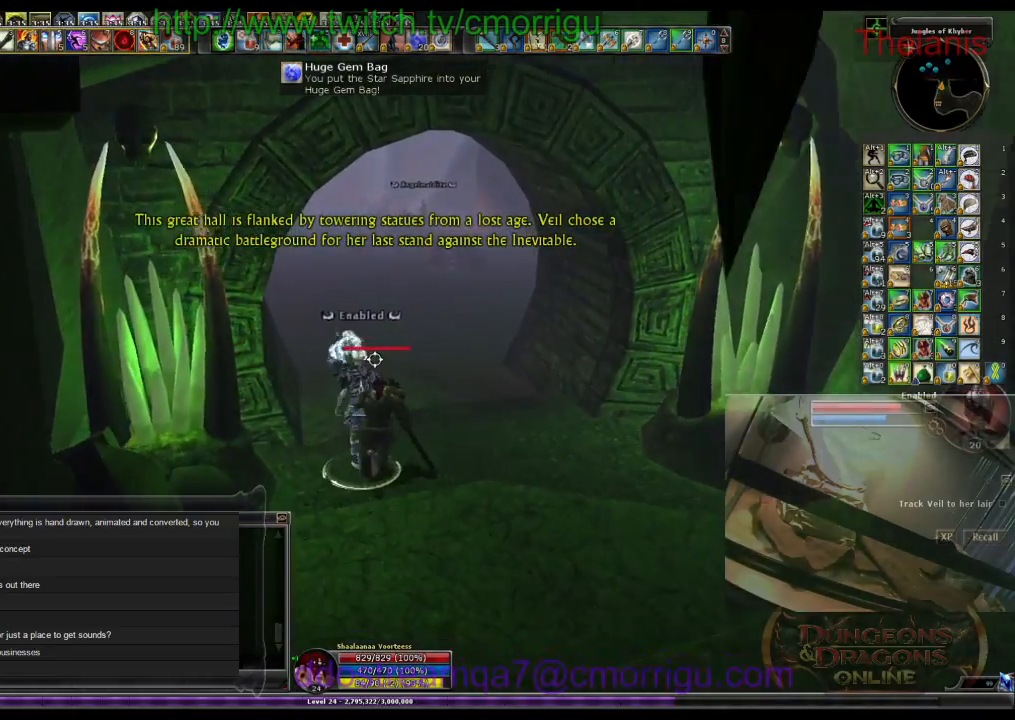
{"keys": ["w"], "events": []}
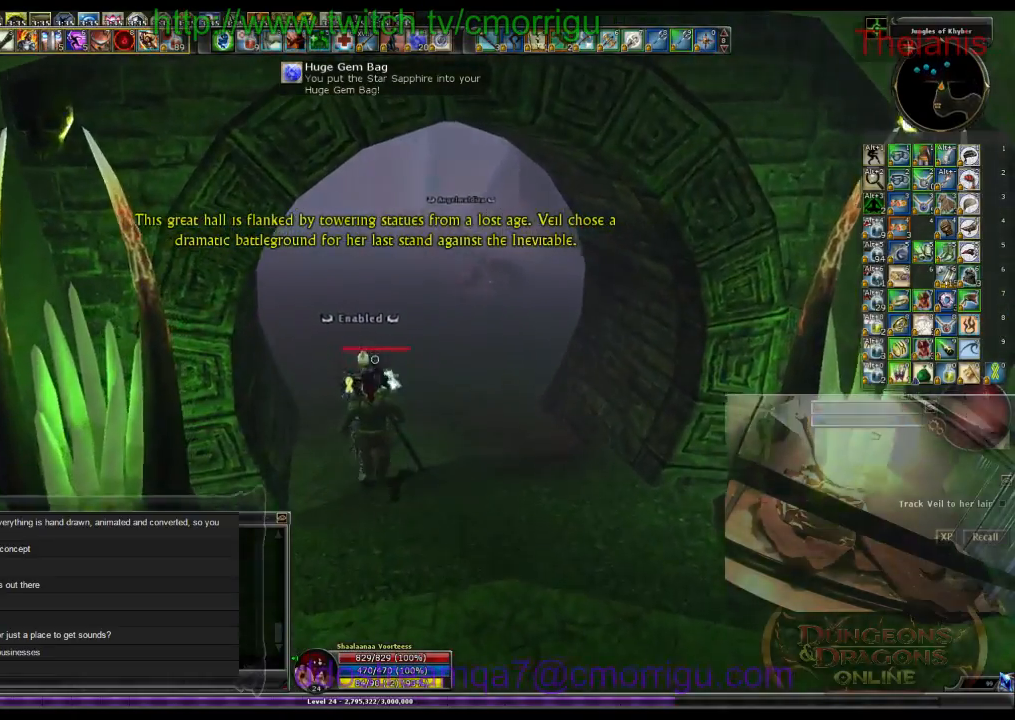
{"keys": ["w"], "events": []}
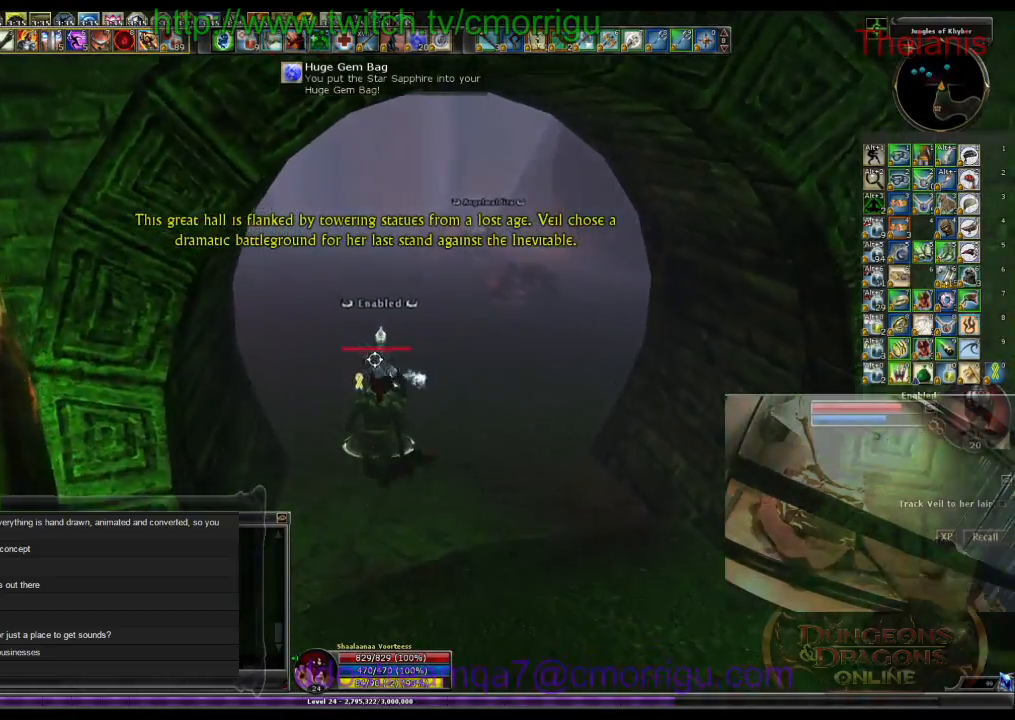
{"keys": ["w"], "events": []}
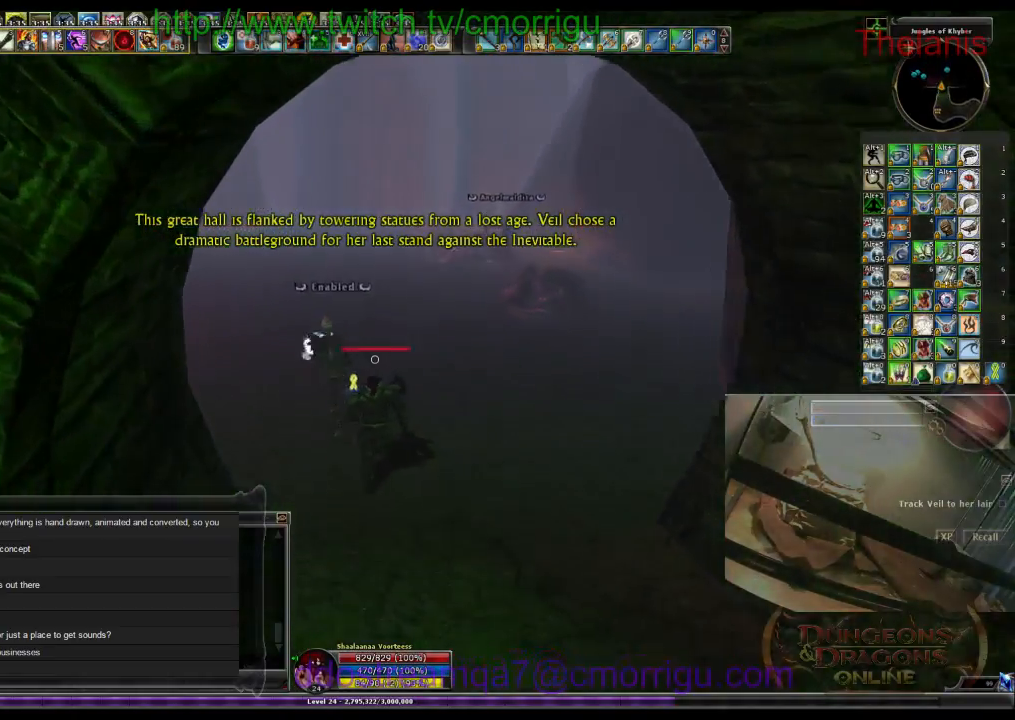
{"keys": ["w"], "events": []}
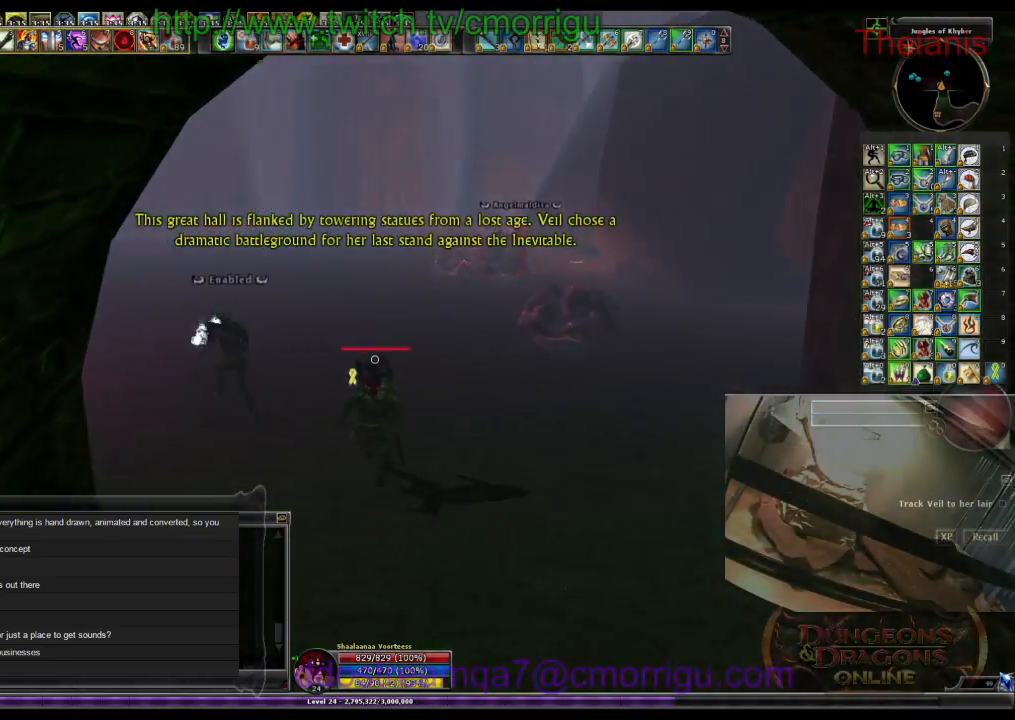
{"keys": ["w"], "events": []}
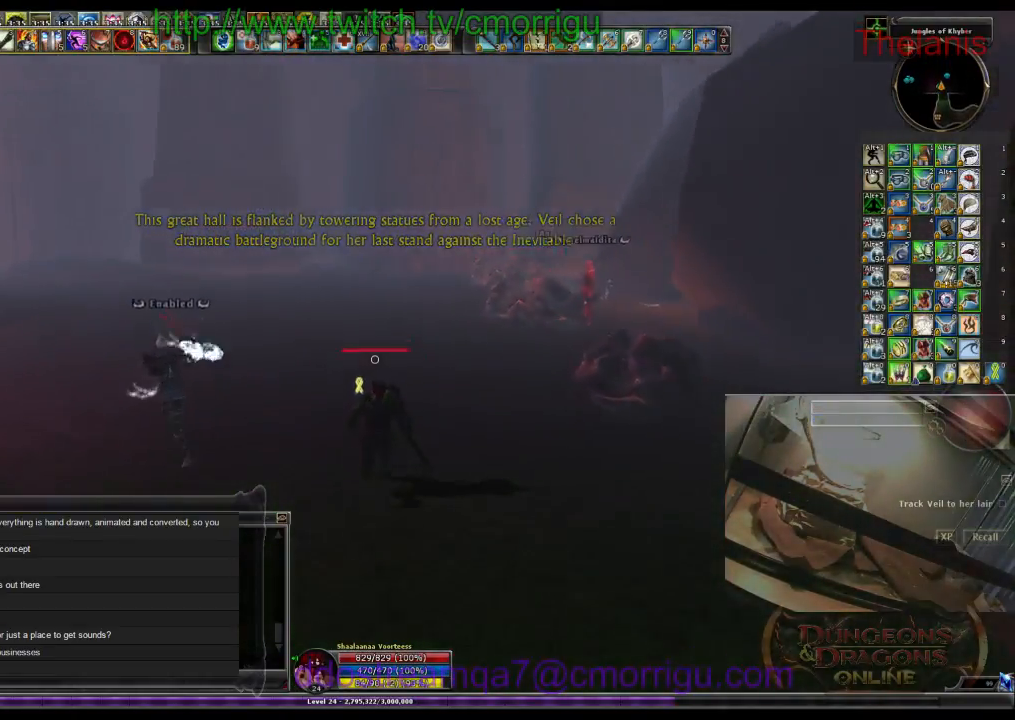
{"keys": ["w"], "events": []}
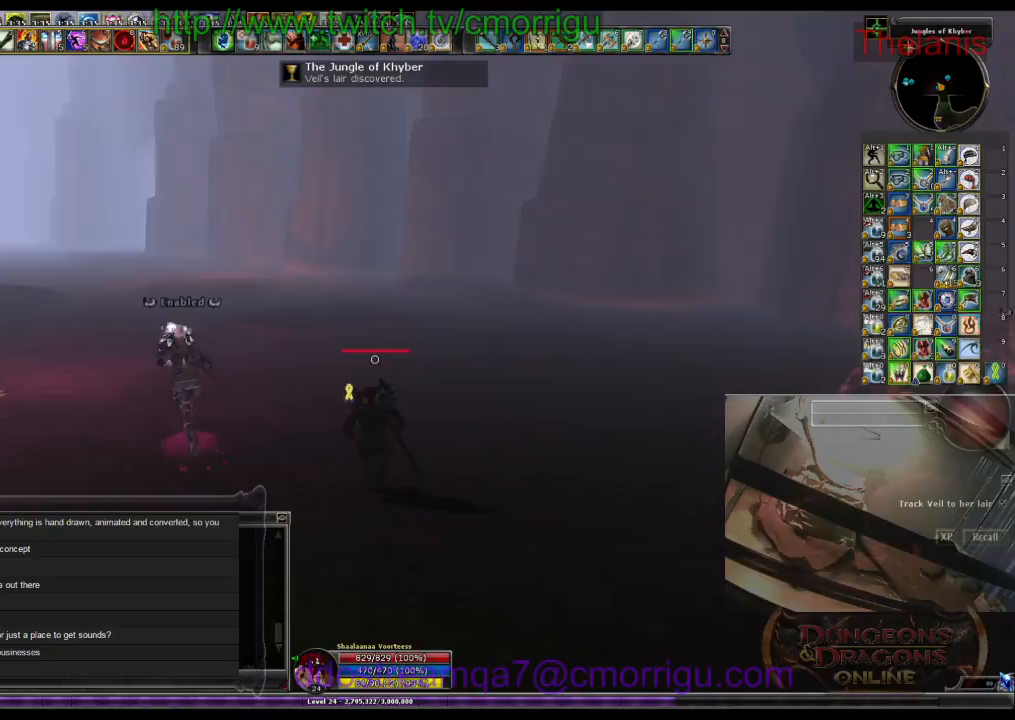
{"keys": ["w"], "events": []}
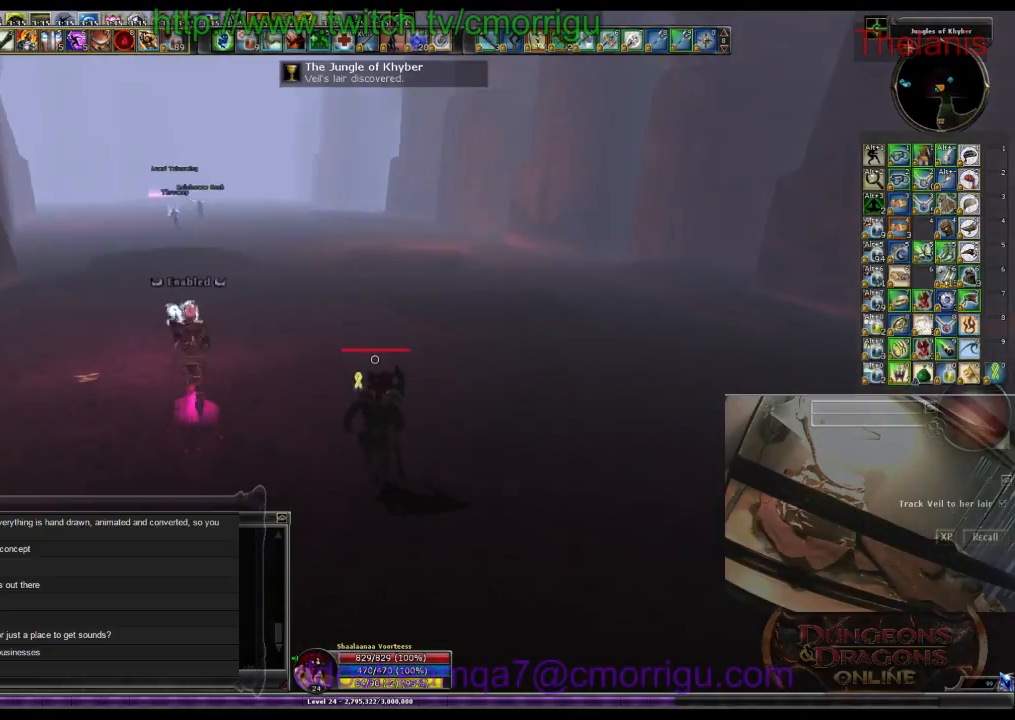
{"keys": ["w"], "events": []}
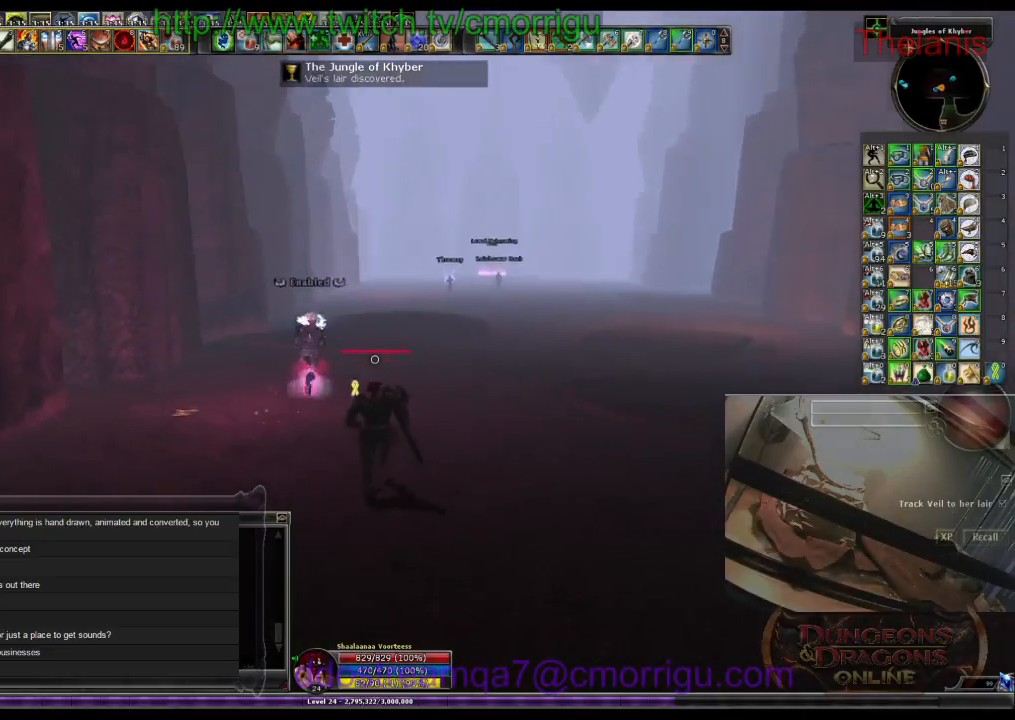
{"keys": ["w"], "events": []}
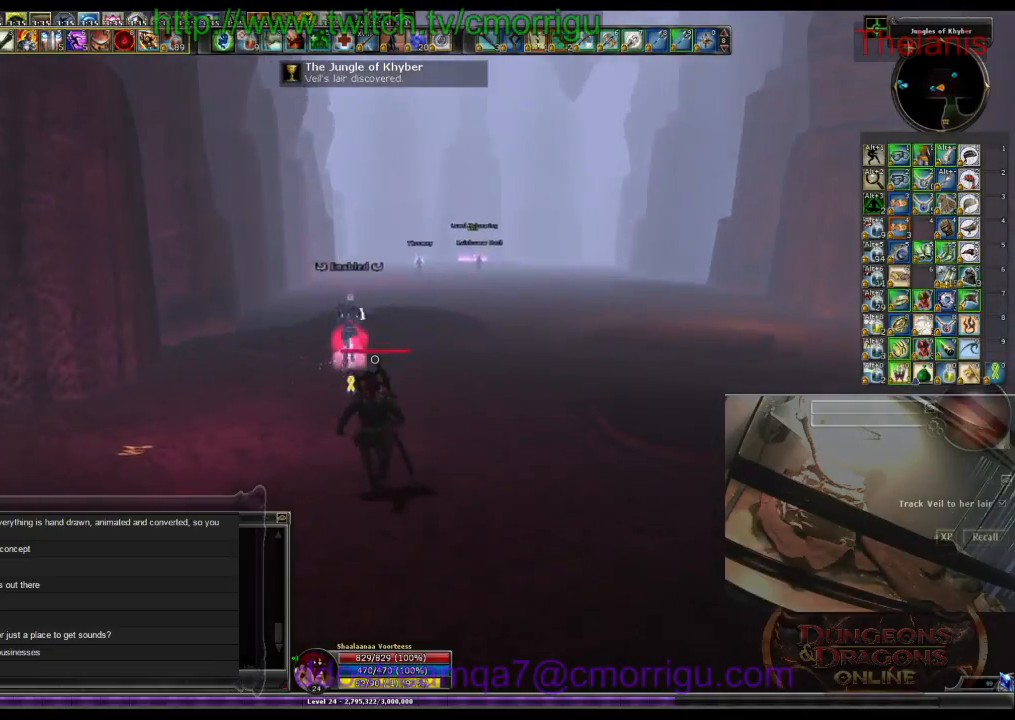
{"keys": ["w"], "events": []}
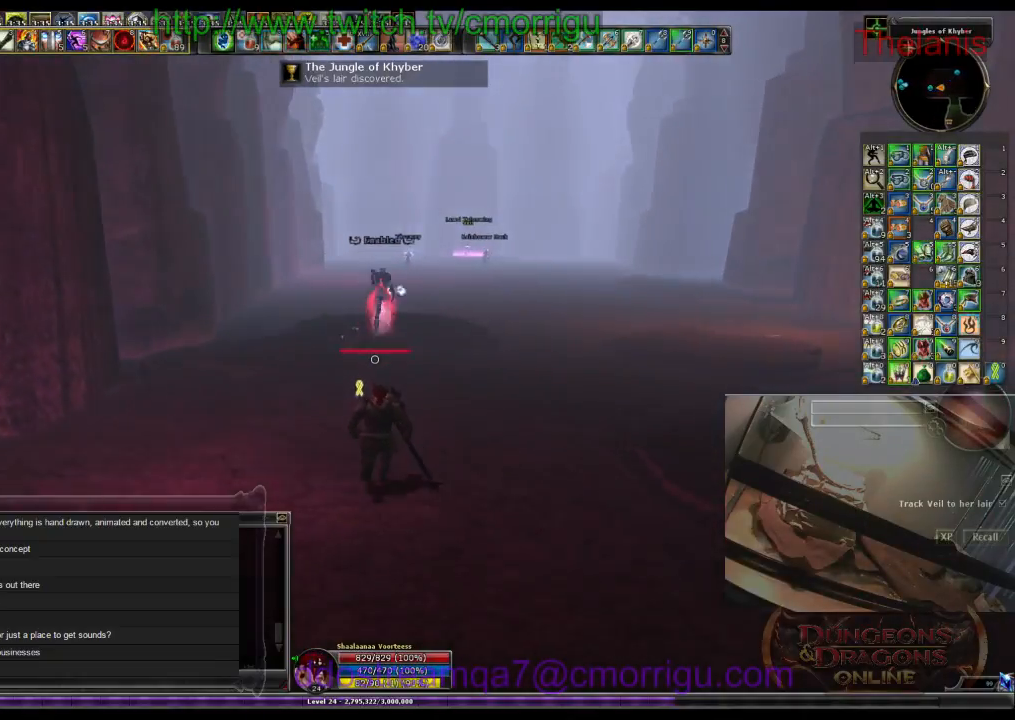
{"keys": ["w"], "events": []}
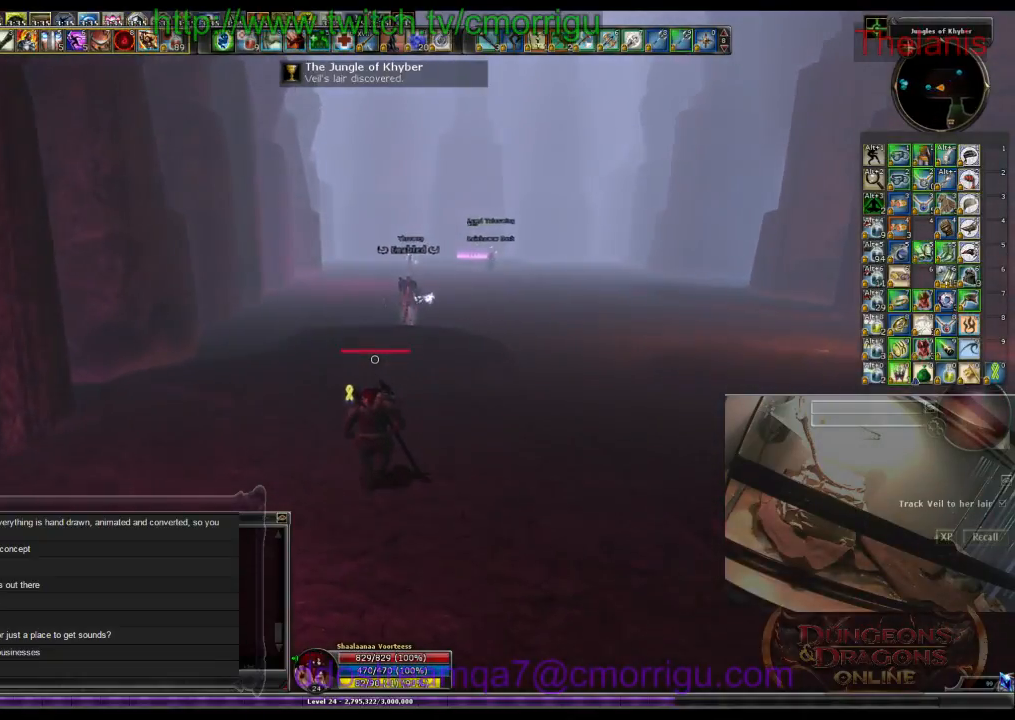
{"keys": ["w"], "events": []}
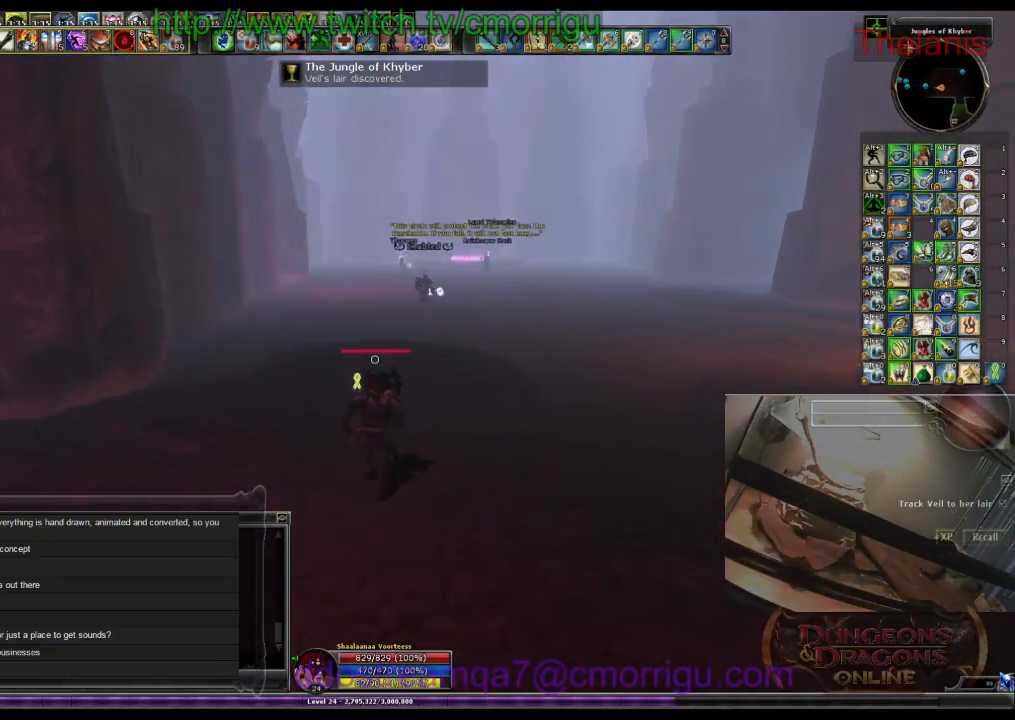
{"keys": ["w"], "events": []}
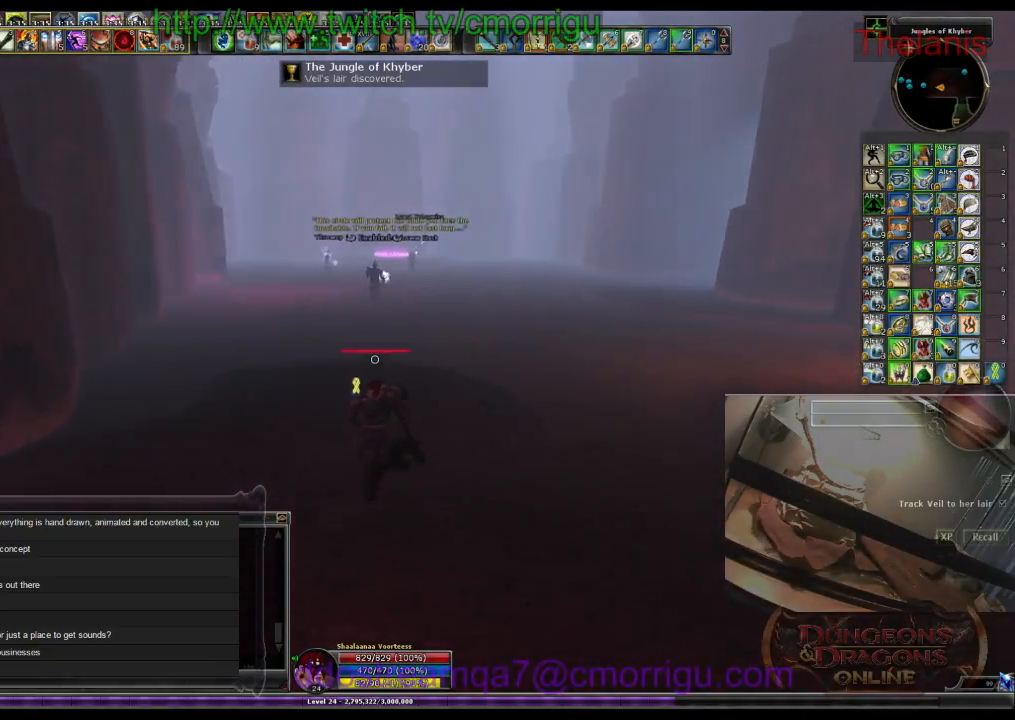
{"keys": ["w"], "events": [[33, "space", "down"], [233, "space", "up"]]}